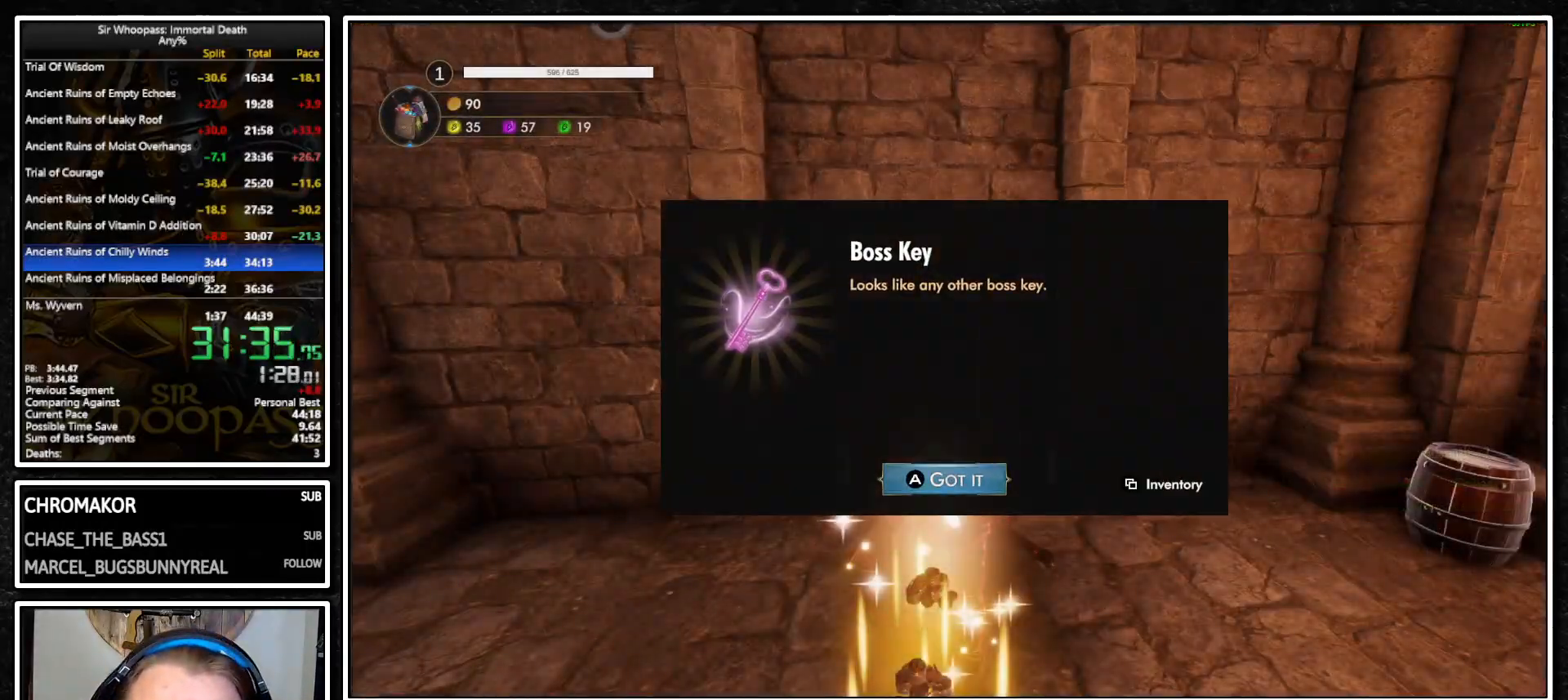
Gameplay with a controller (PlayStation layout); each line is a JSON object with the inputs held at the frame after it (dt_ms = milliseconds from this image to that frame). "button_events" lists button changes between this image and that frame as [ms after this image, input, new state], when the widget could be followed in between (sticks are given only as held states). Not read: L3 R3.
{"dt_ms": 500, "buttons": ["L1"], "left_stick": "down-left", "right_stick": "left", "button_events": [[50, "CROSS", "up"], [117, "CROSS", "down"], [133, "L1", "down"], [200, "CROSS", "up"]]}
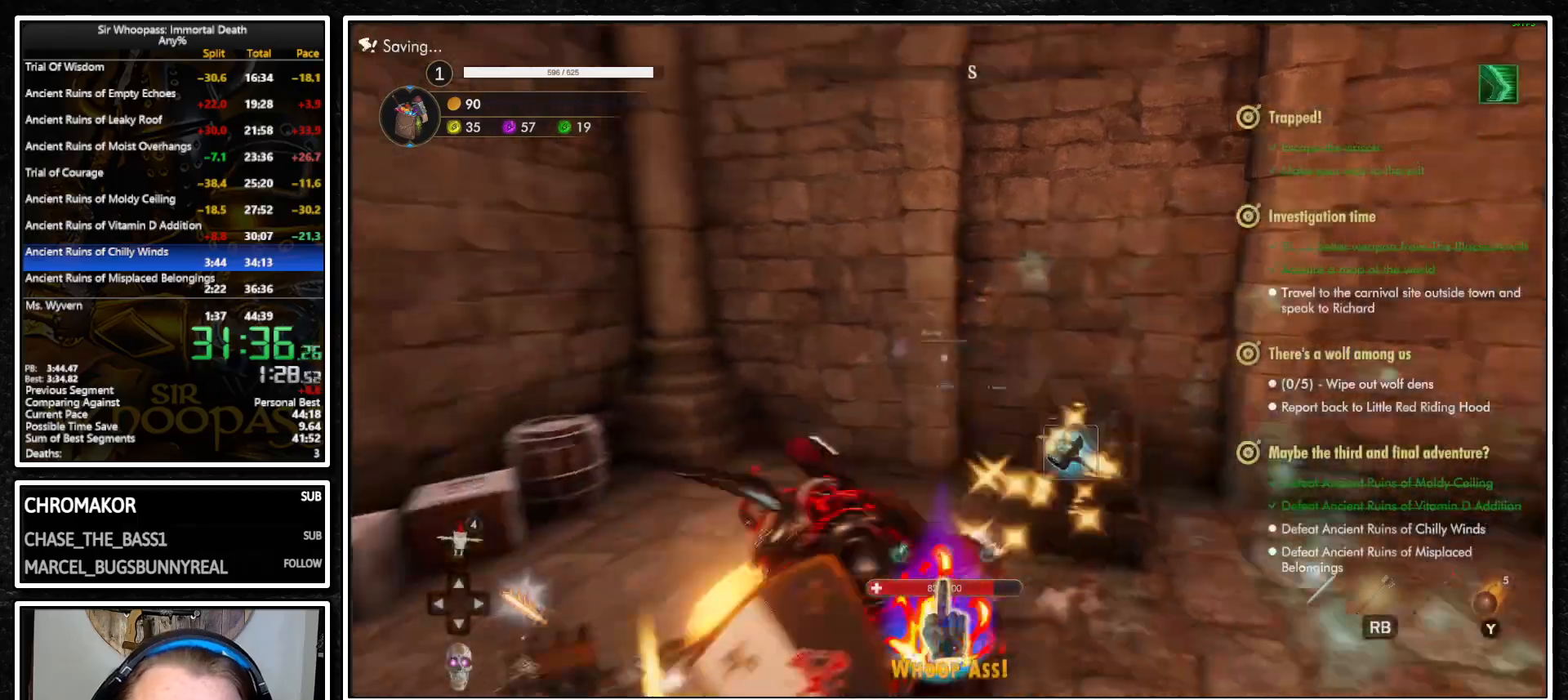
{"dt_ms": 500, "buttons": ["L1"], "left_stick": "left", "right_stick": "down-left", "button_events": []}
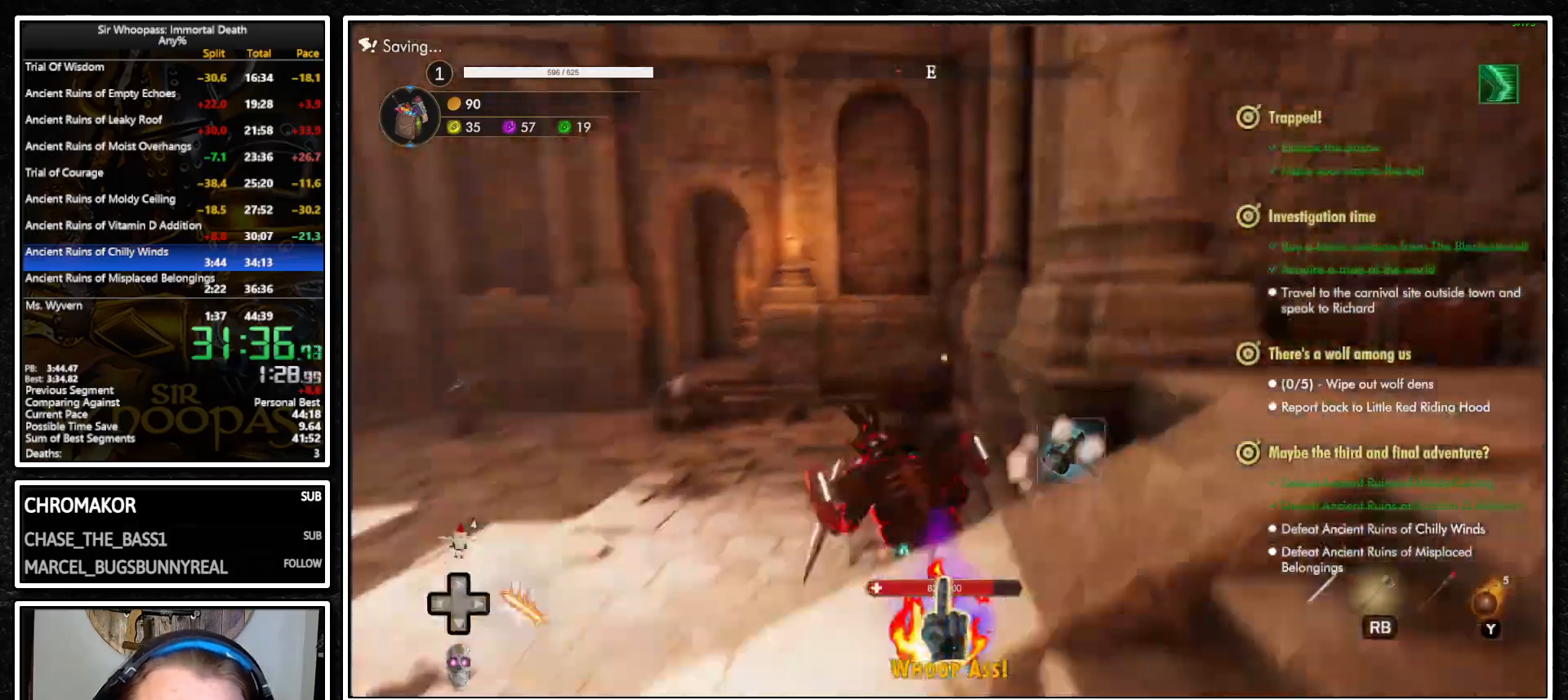
{"dt_ms": 500, "buttons": ["L1"], "left_stick": "up-left", "right_stick": "center", "button_events": []}
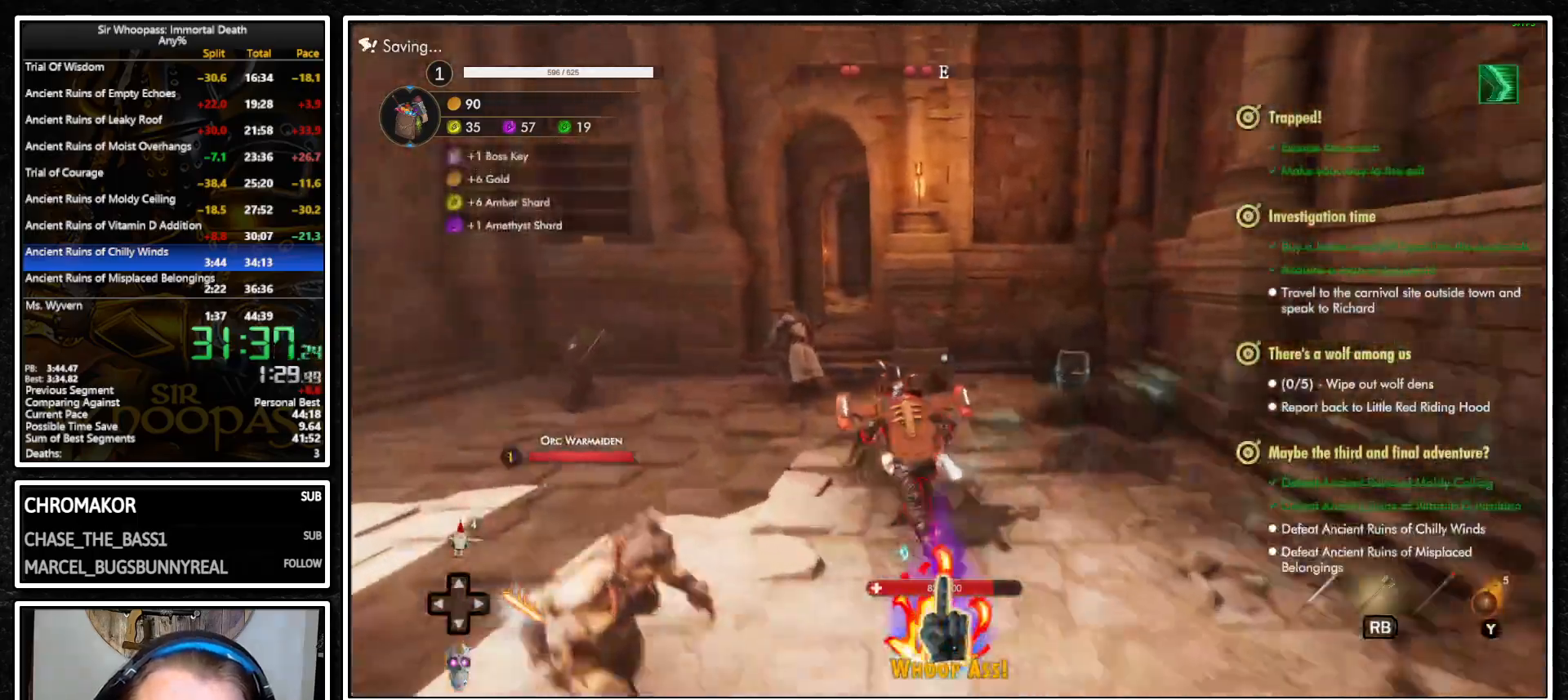
{"dt_ms": 500, "buttons": ["L1"], "left_stick": "up", "right_stick": "center", "button_events": [[367, "CIRCLE", "down"], [467, "CIRCLE", "up"]]}
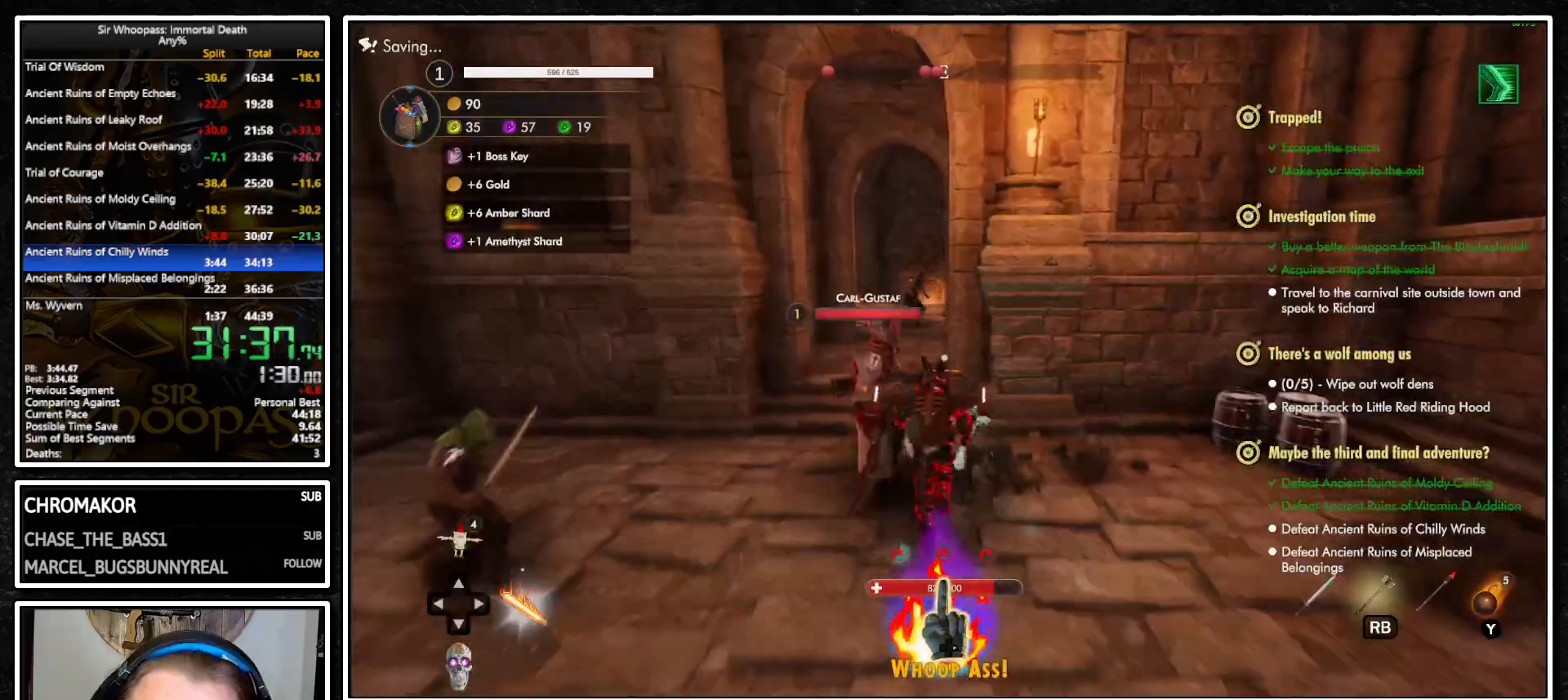
{"dt_ms": 500, "buttons": ["L1"], "left_stick": "up", "right_stick": "center", "button_events": []}
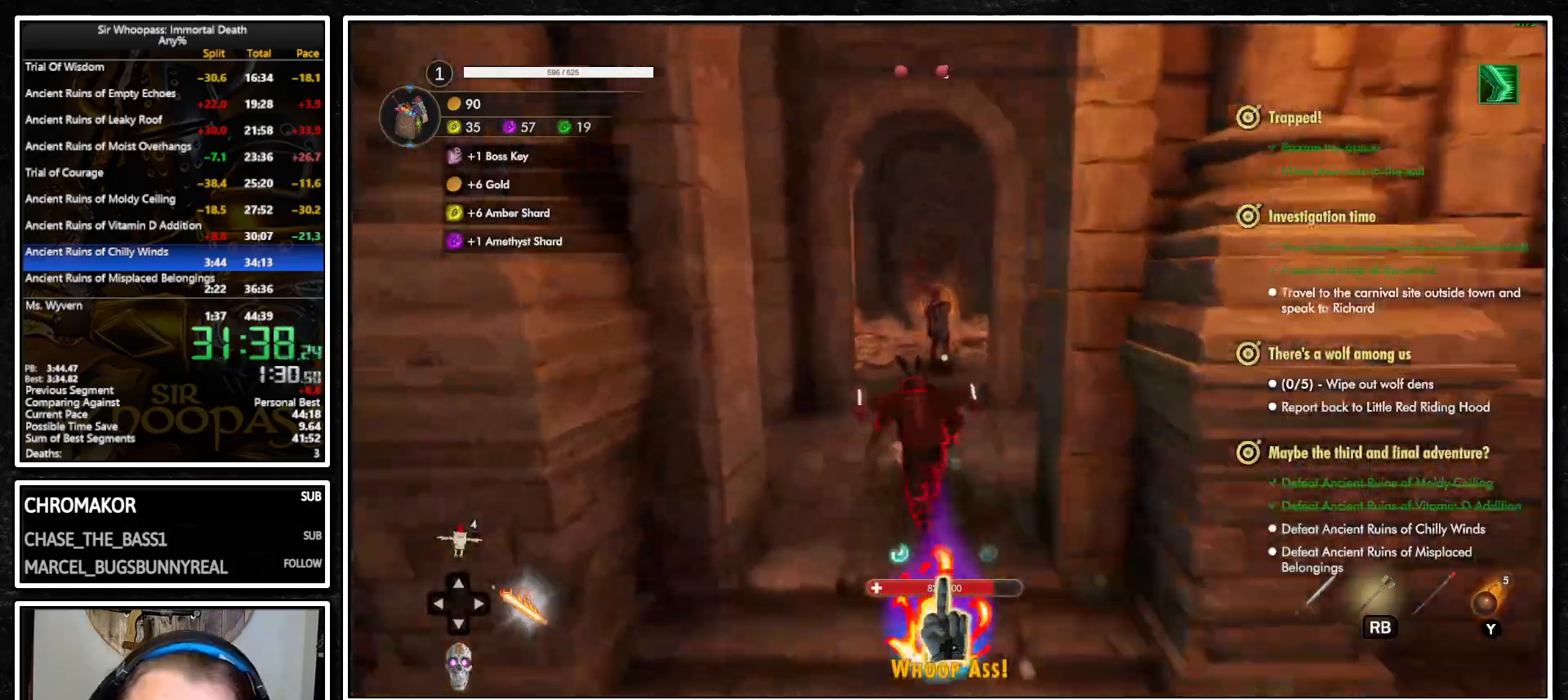
{"dt_ms": 500, "buttons": ["CIRCLE", "L1"], "left_stick": "up", "right_stick": "center", "button_events": [[350, "CIRCLE", "down"], [433, "CIRCLE", "up"], [483, "CIRCLE", "down"]]}
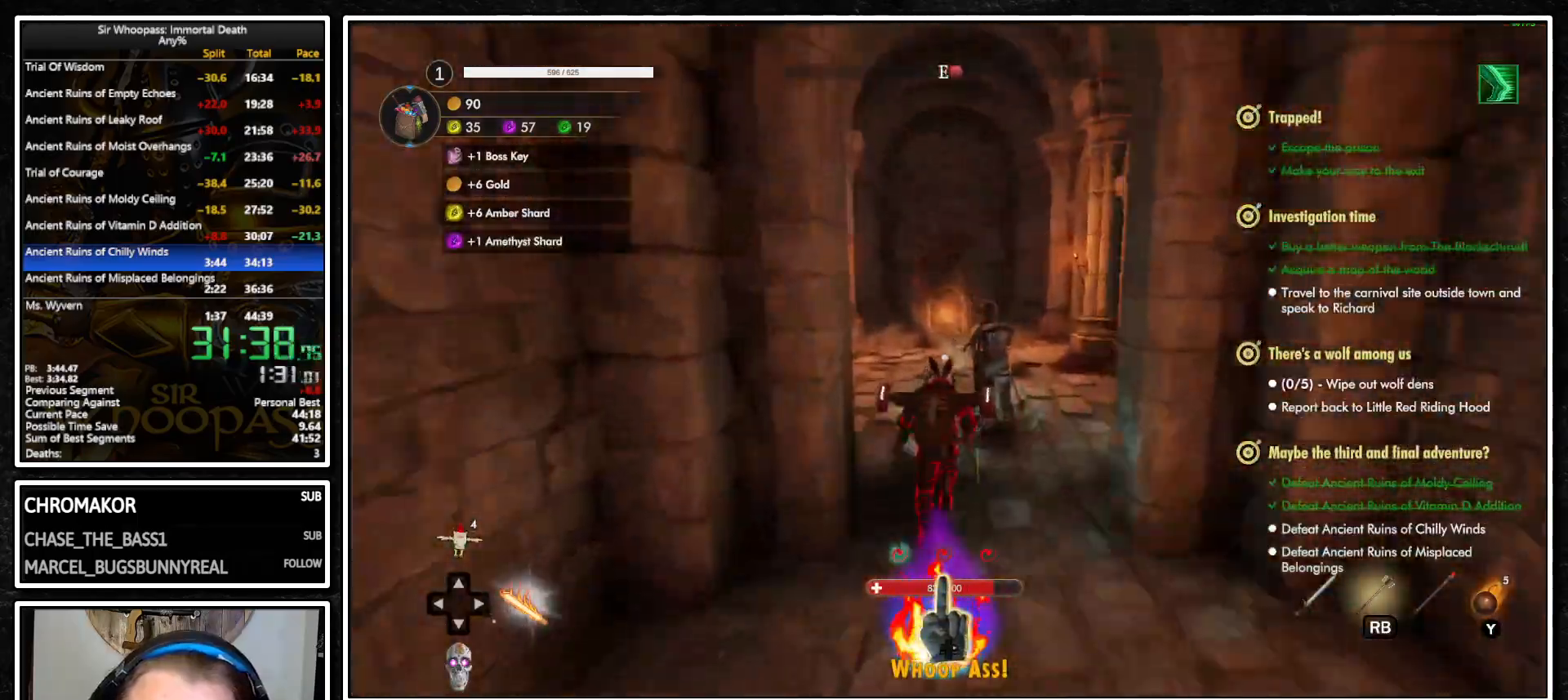
{"dt_ms": 500, "buttons": ["L1"], "left_stick": "up", "right_stick": "center", "button_events": [[67, "CIRCLE", "up"]]}
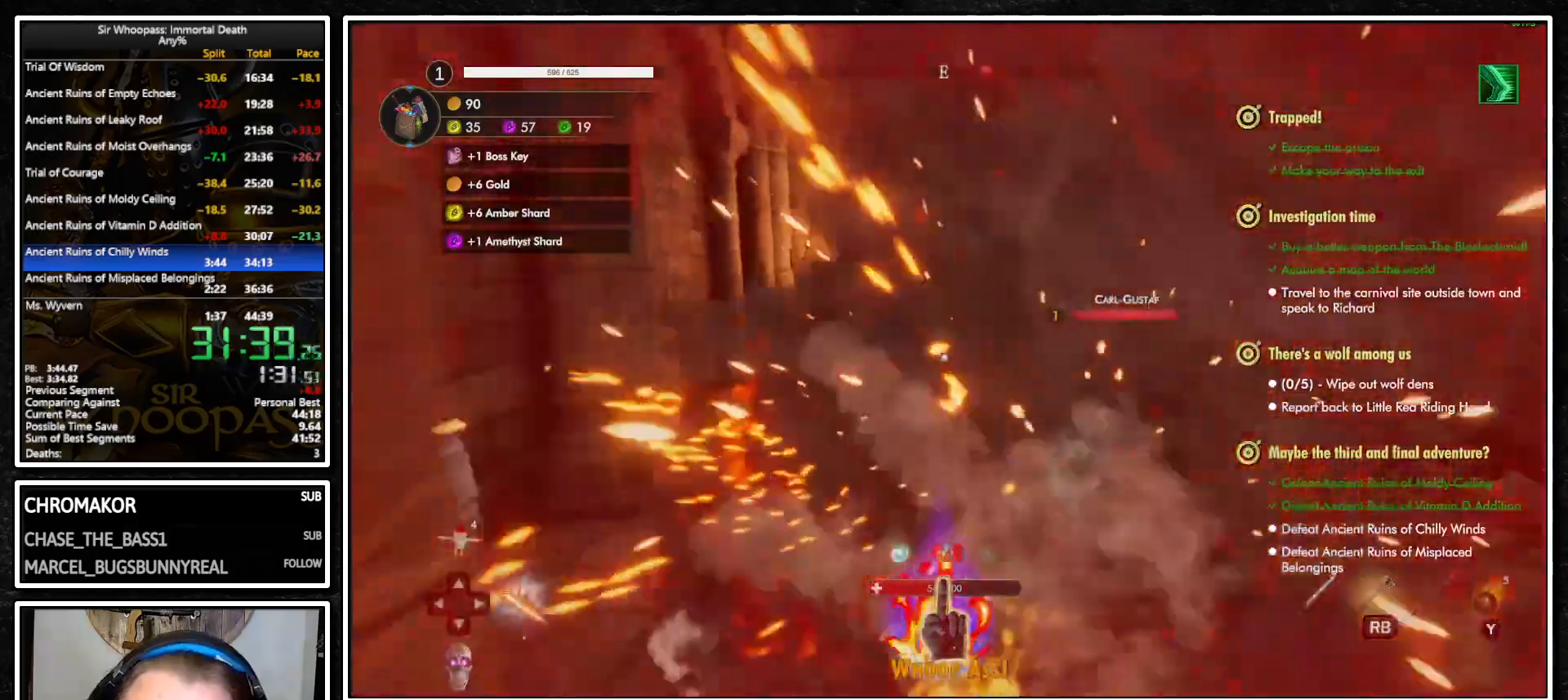
{"dt_ms": 500, "buttons": ["L1"], "left_stick": "up", "right_stick": "center", "button_events": []}
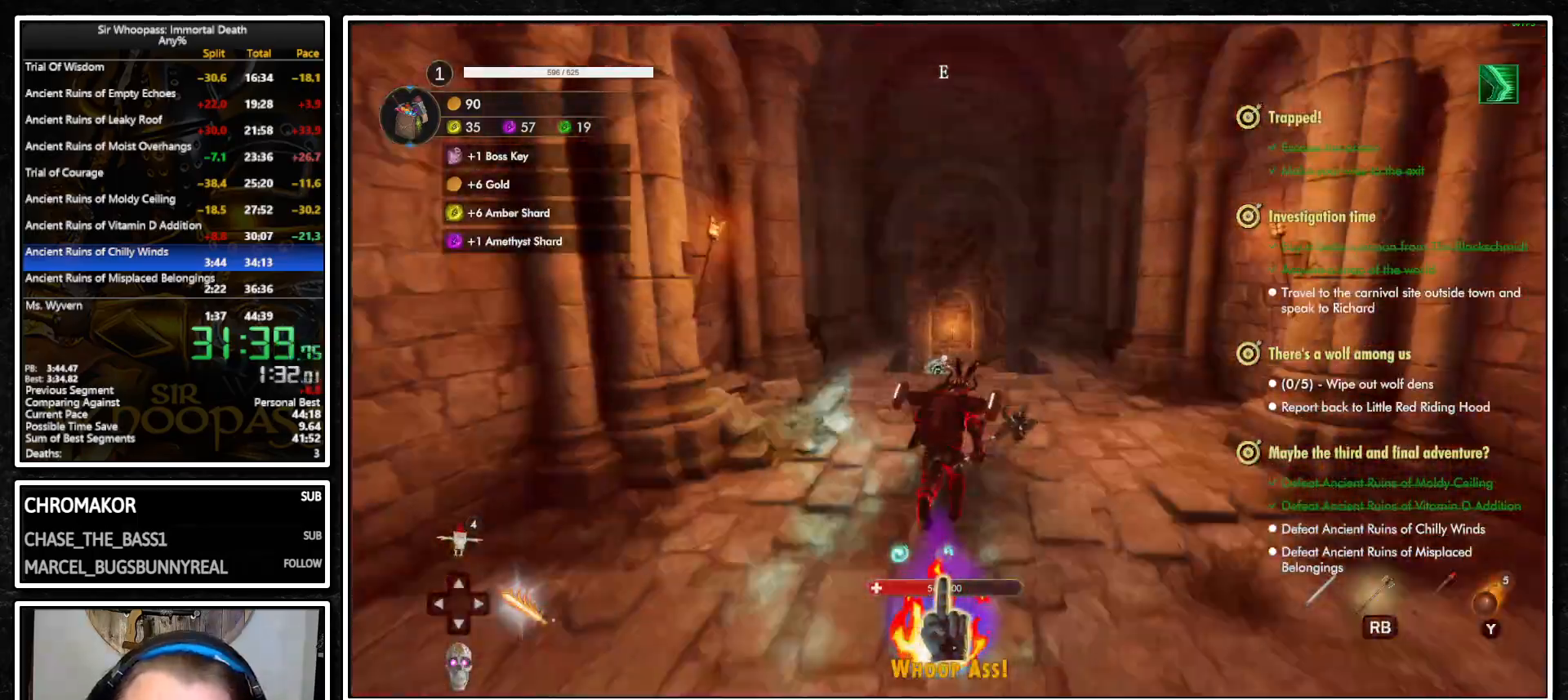
{"dt_ms": 500, "buttons": ["L1"], "left_stick": "up", "right_stick": "center", "button_events": []}
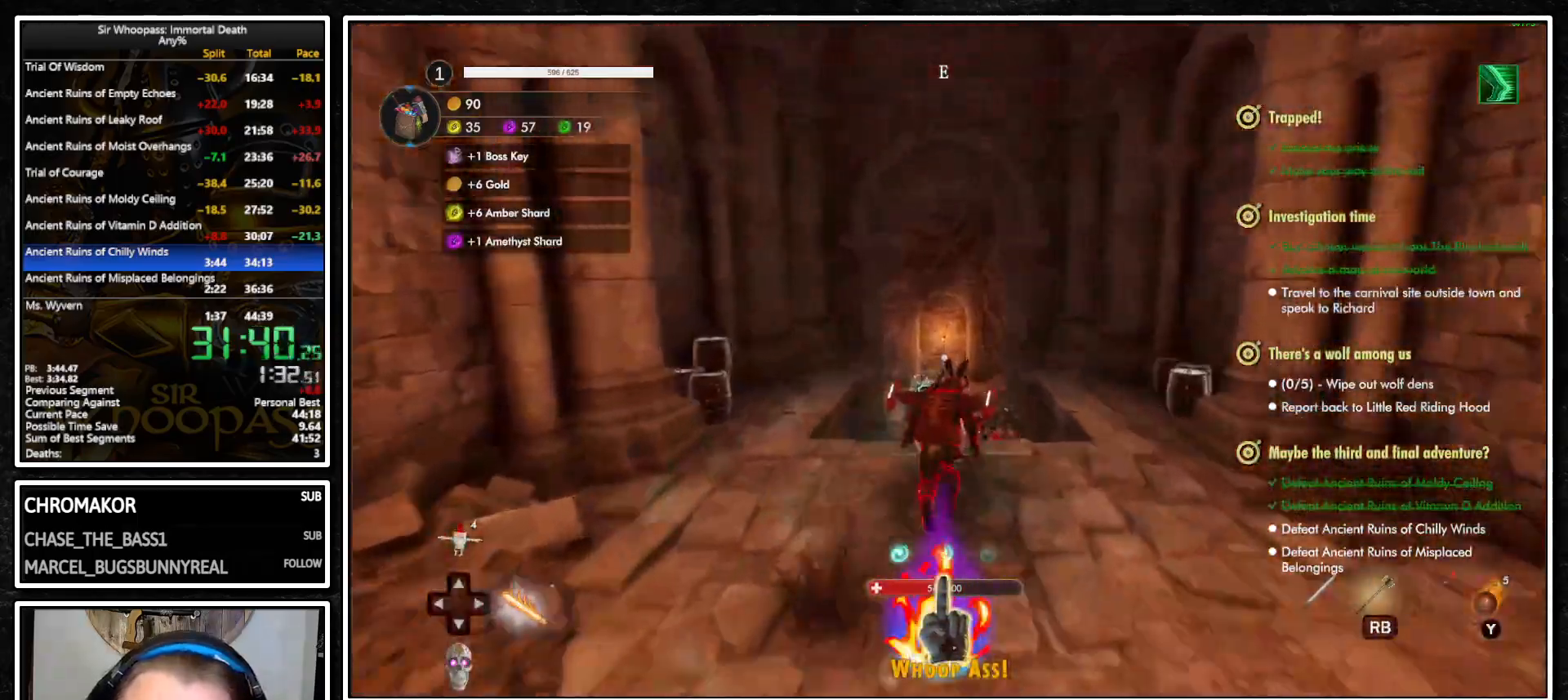
{"dt_ms": 500, "buttons": ["L1"], "left_stick": "up", "right_stick": "center", "button_events": []}
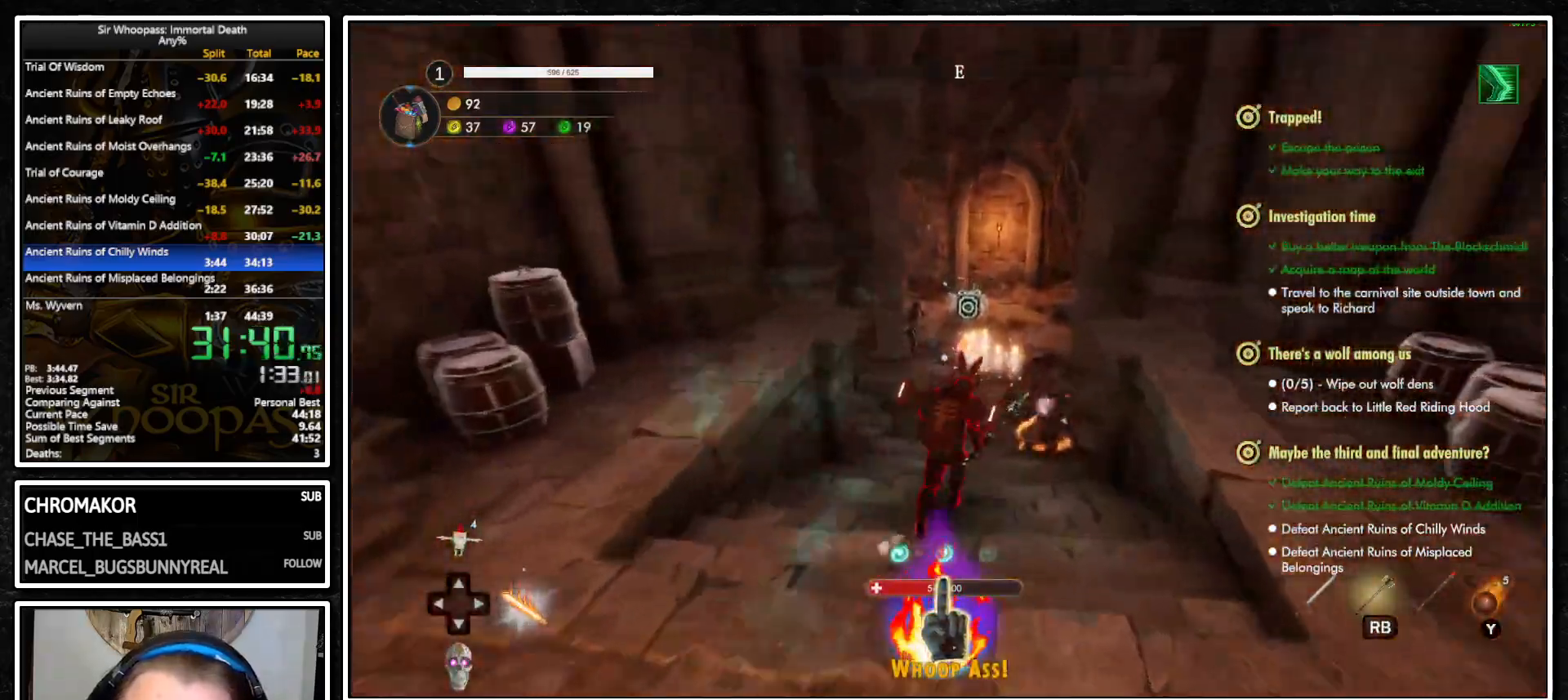
{"dt_ms": 500, "buttons": ["L1"], "left_stick": "up", "right_stick": "center", "button_events": []}
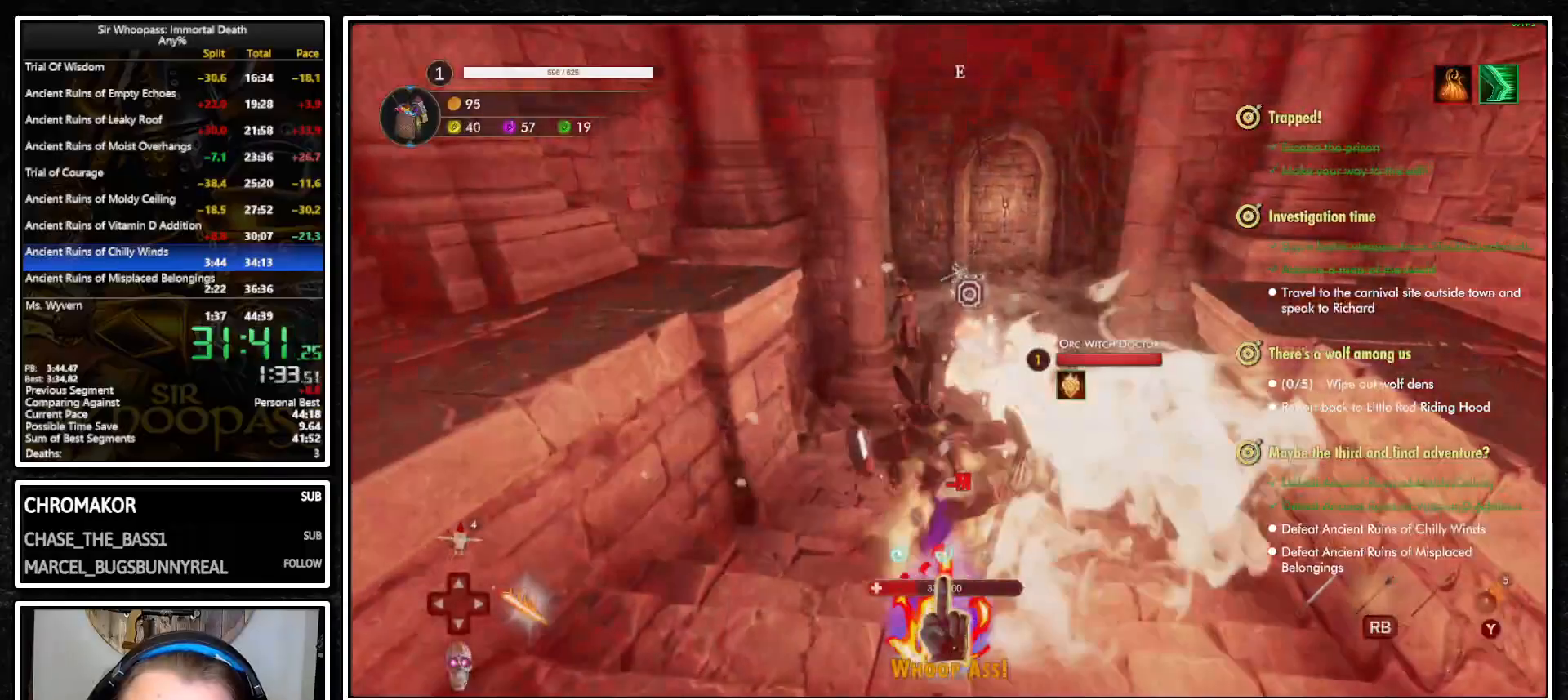
{"dt_ms": 500, "buttons": ["CIRCLE", "L1", "DPAD_UP"], "left_stick": "center", "right_stick": "center", "button_events": [[467, "CIRCLE", "down"], [467, "DPAD_UP", "down"]]}
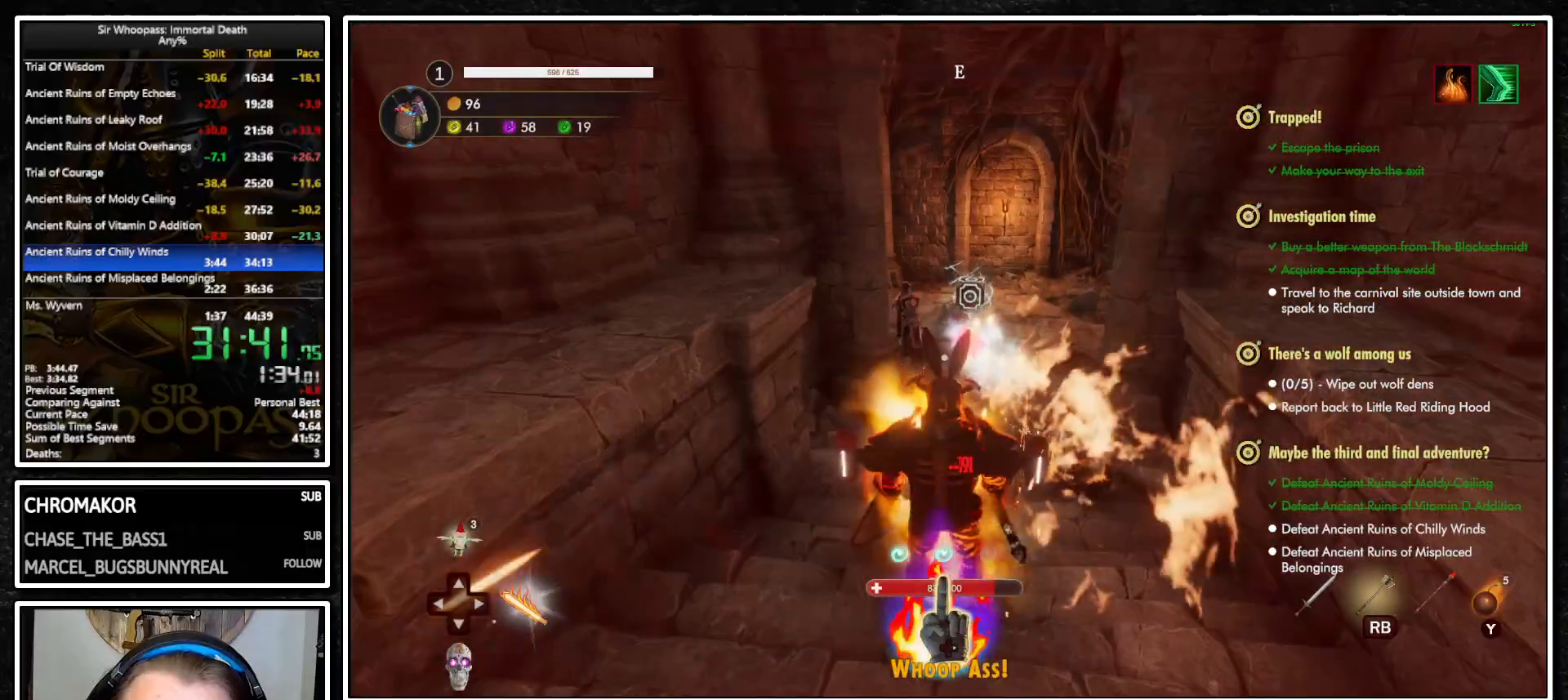
{"dt_ms": 500, "buttons": ["CIRCLE", "L1"], "left_stick": "up", "right_stick": "center", "button_events": [[50, "CIRCLE", "up"], [100, "DPAD_UP", "up"], [117, "CIRCLE", "down"], [183, "CIRCLE", "up"], [450, "CIRCLE", "down"]]}
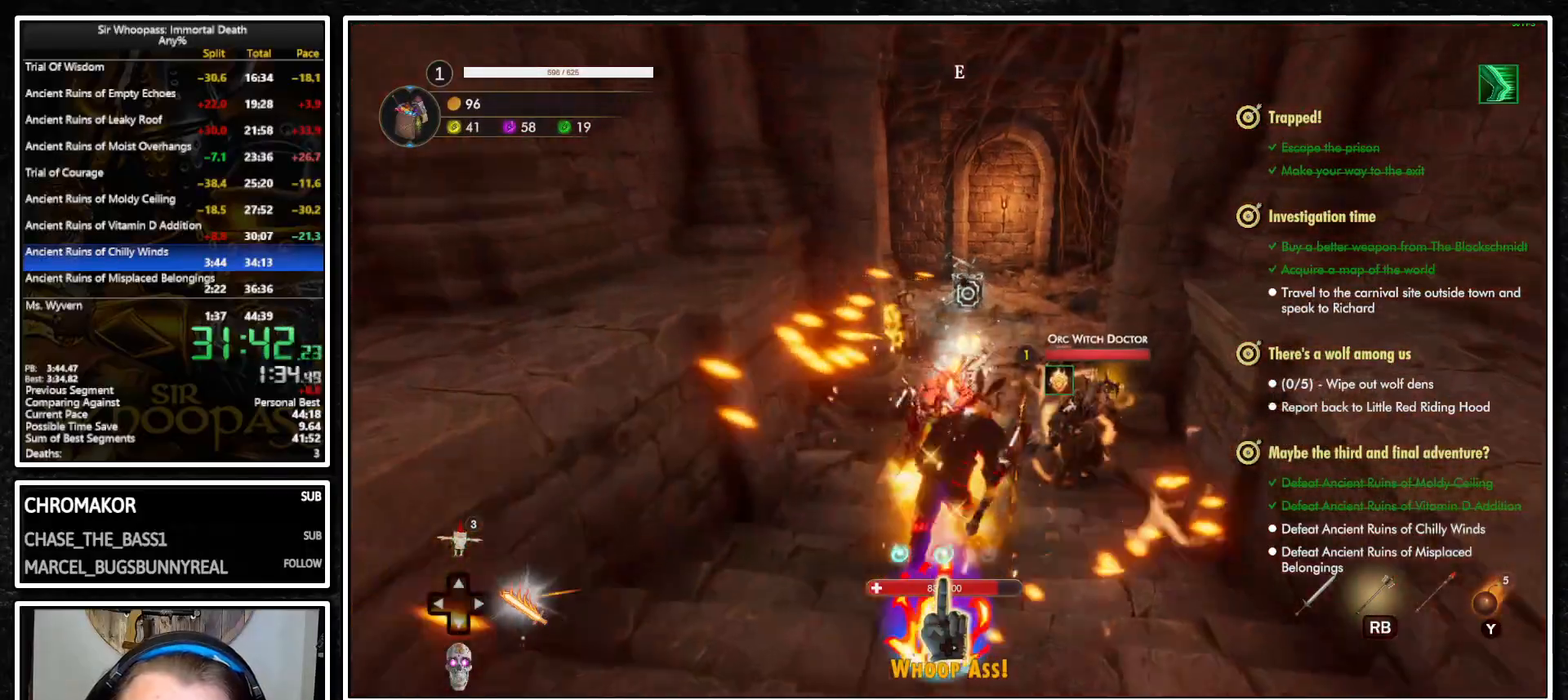
{"dt_ms": 500, "buttons": ["L1"], "left_stick": "up", "right_stick": "left", "button_events": [[17, "CIRCLE", "up"]]}
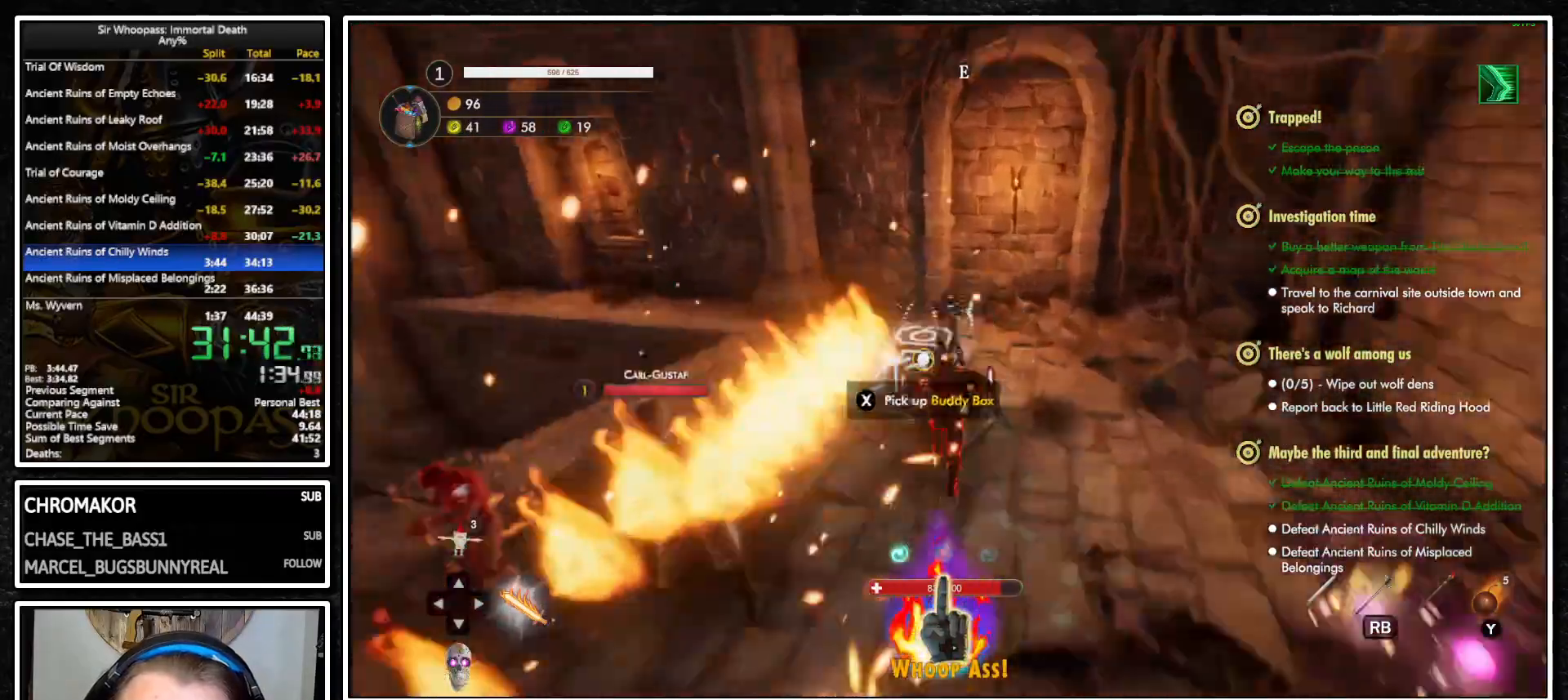
{"dt_ms": 500, "buttons": ["L1"], "left_stick": "left", "right_stick": "left", "button_events": [[150, "SQUARE", "down"], [233, "SQUARE", "up"]]}
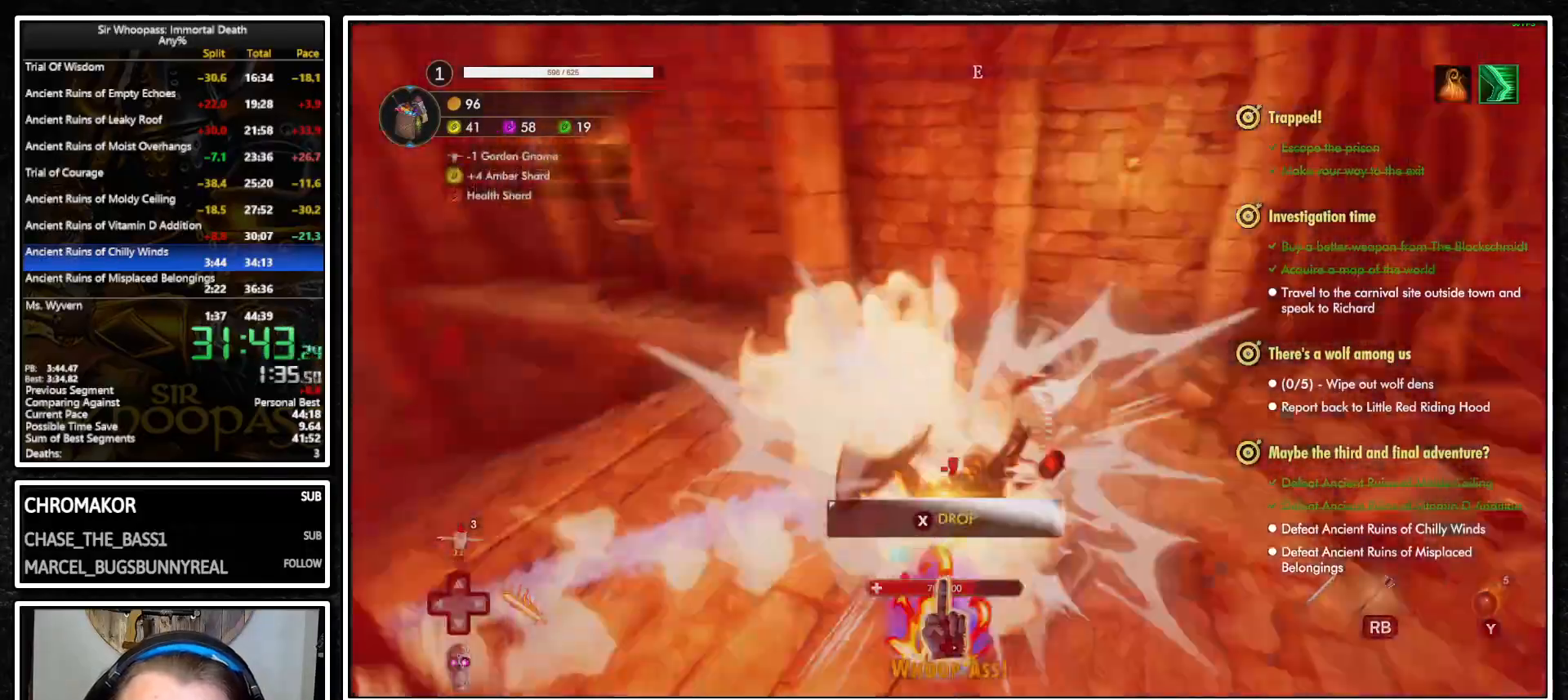
{"dt_ms": 500, "buttons": ["L1"], "left_stick": "up", "right_stick": "center", "button_events": []}
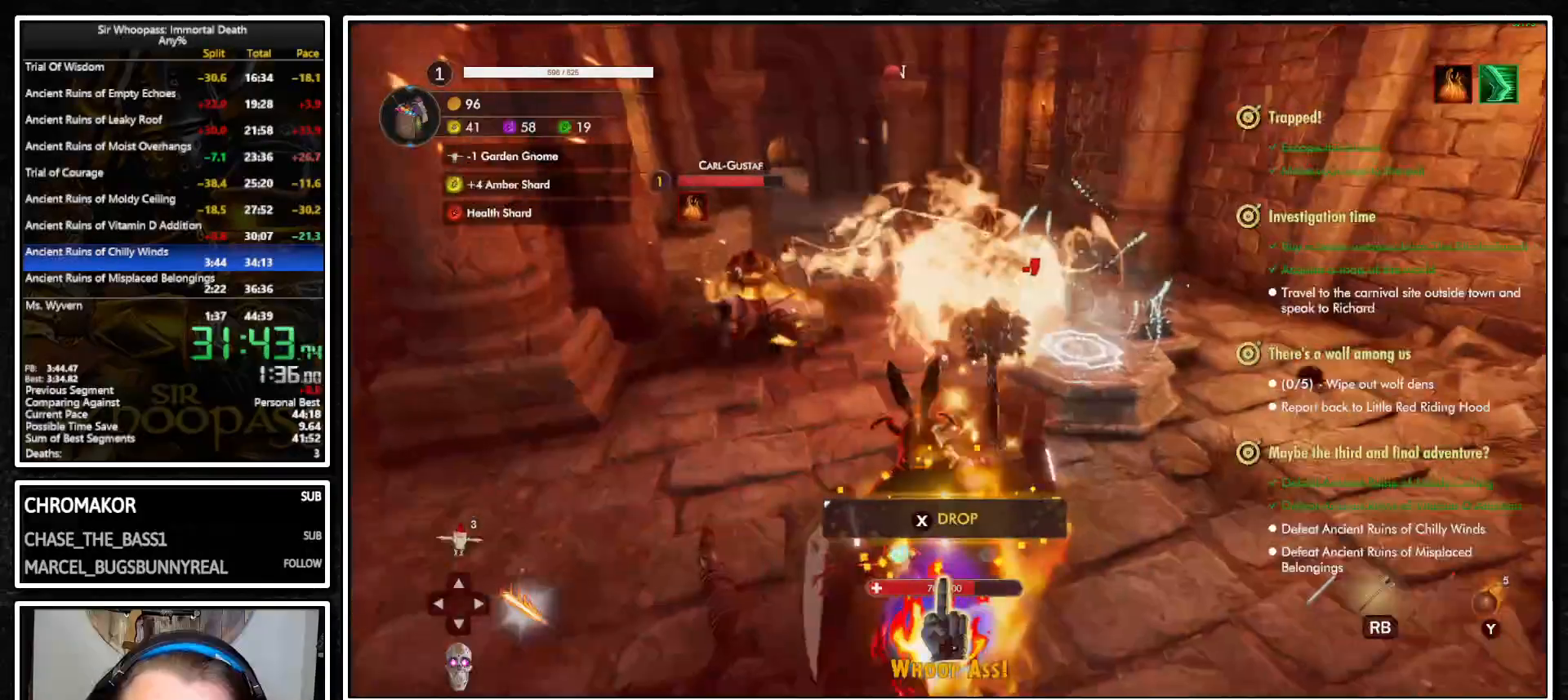
{"dt_ms": 500, "buttons": ["L1"], "left_stick": "up", "right_stick": "center", "button_events": [[83, "CIRCLE", "down"], [167, "CIRCLE", "up"], [217, "CIRCLE", "down"], [300, "CIRCLE", "up"], [367, "CIRCLE", "down"], [433, "CIRCLE", "up"]]}
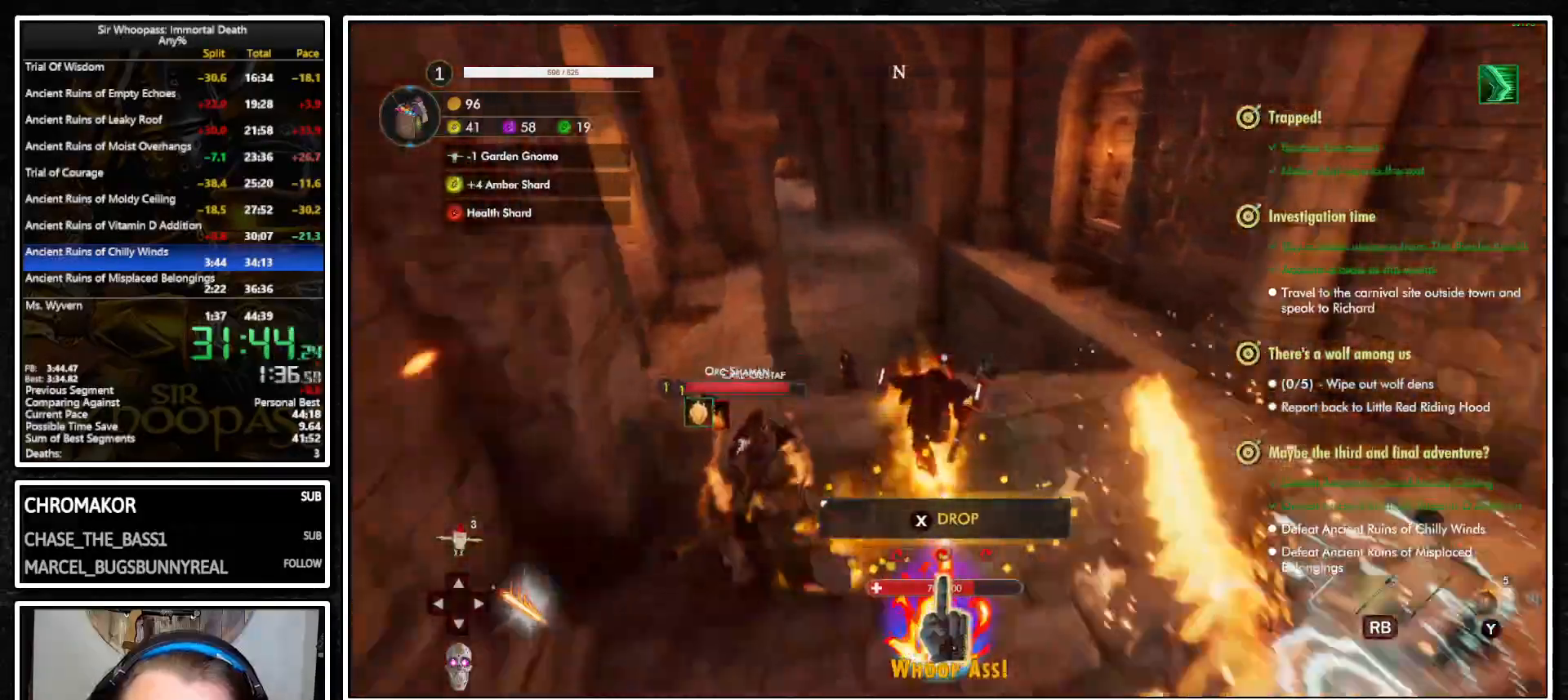
{"dt_ms": 500, "buttons": ["L1"], "left_stick": "up", "right_stick": "left", "button_events": []}
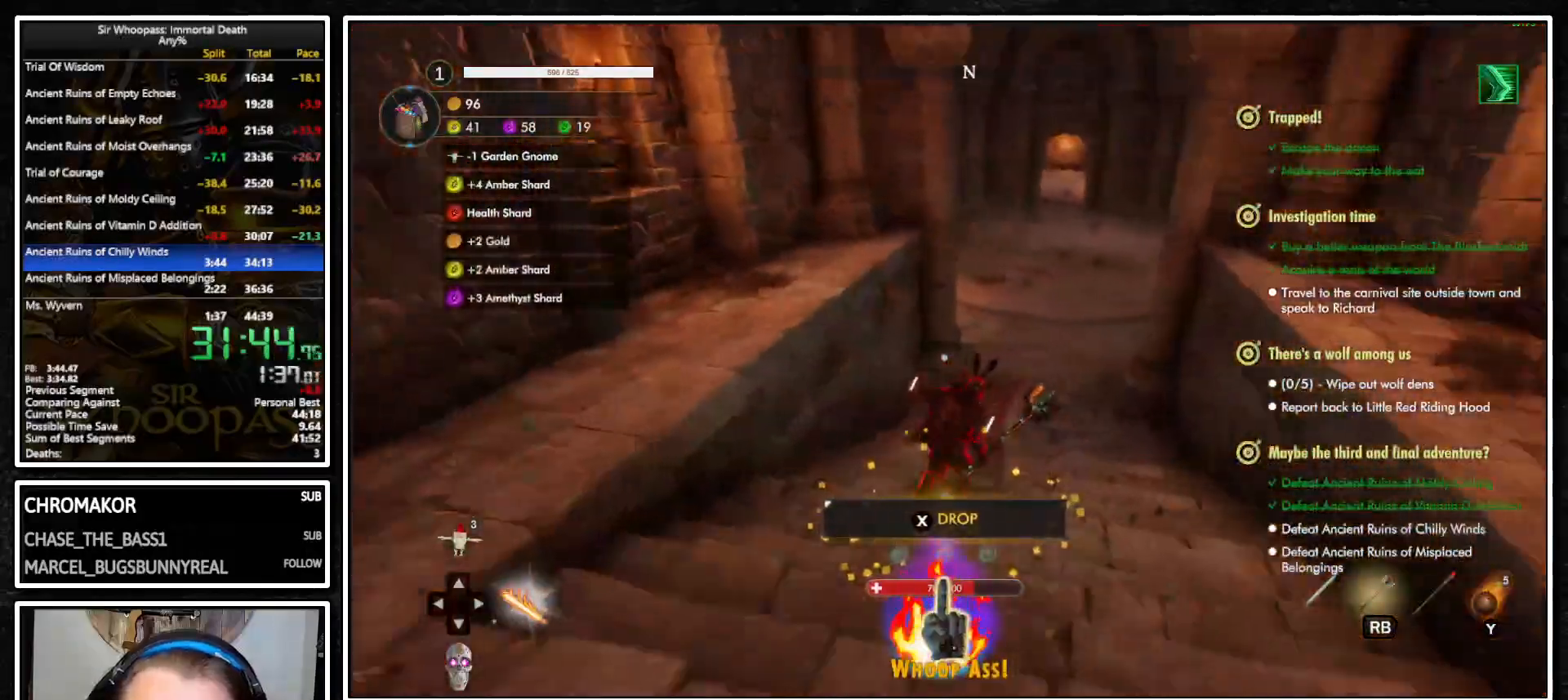
{"dt_ms": 500, "buttons": ["L1"], "left_stick": "up", "right_stick": "center", "button_events": []}
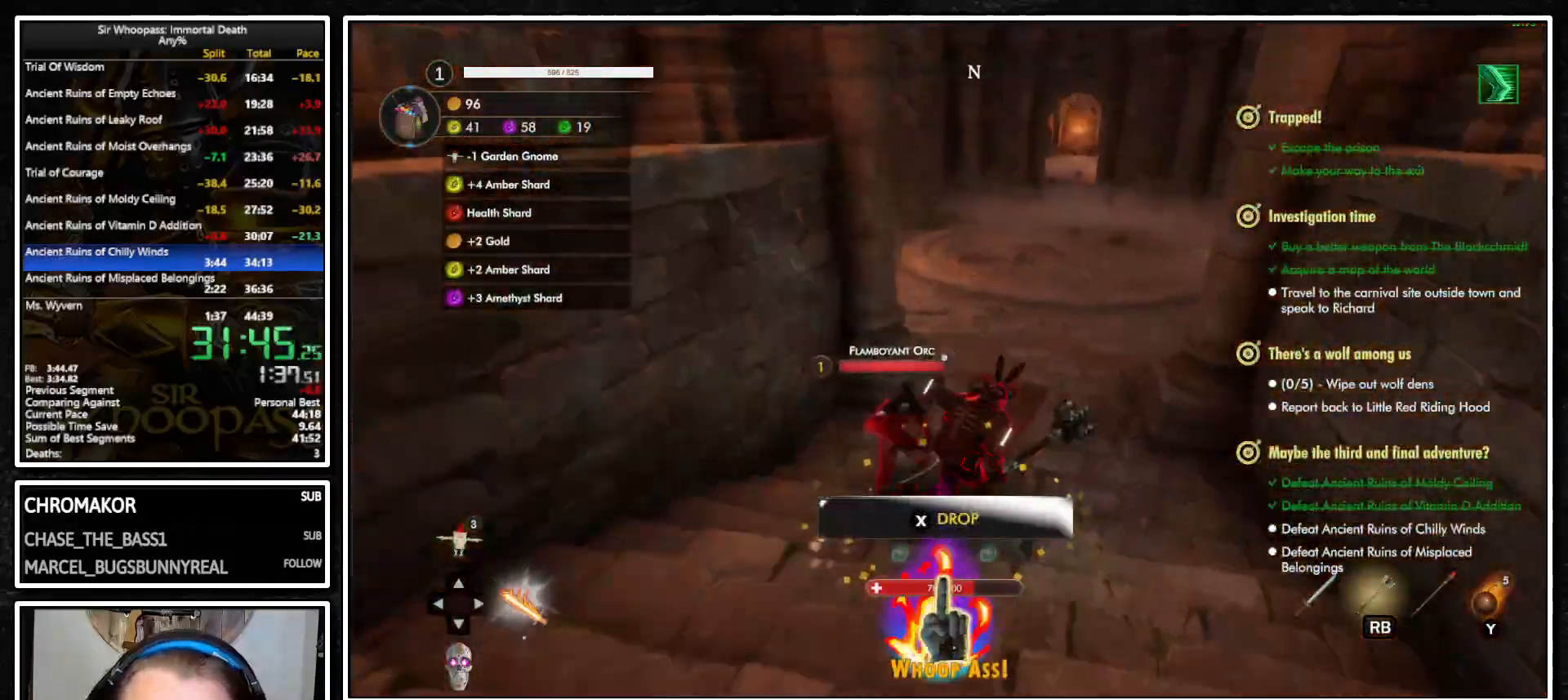
{"dt_ms": 500, "buttons": ["L1"], "left_stick": "up", "right_stick": "center", "button_events": []}
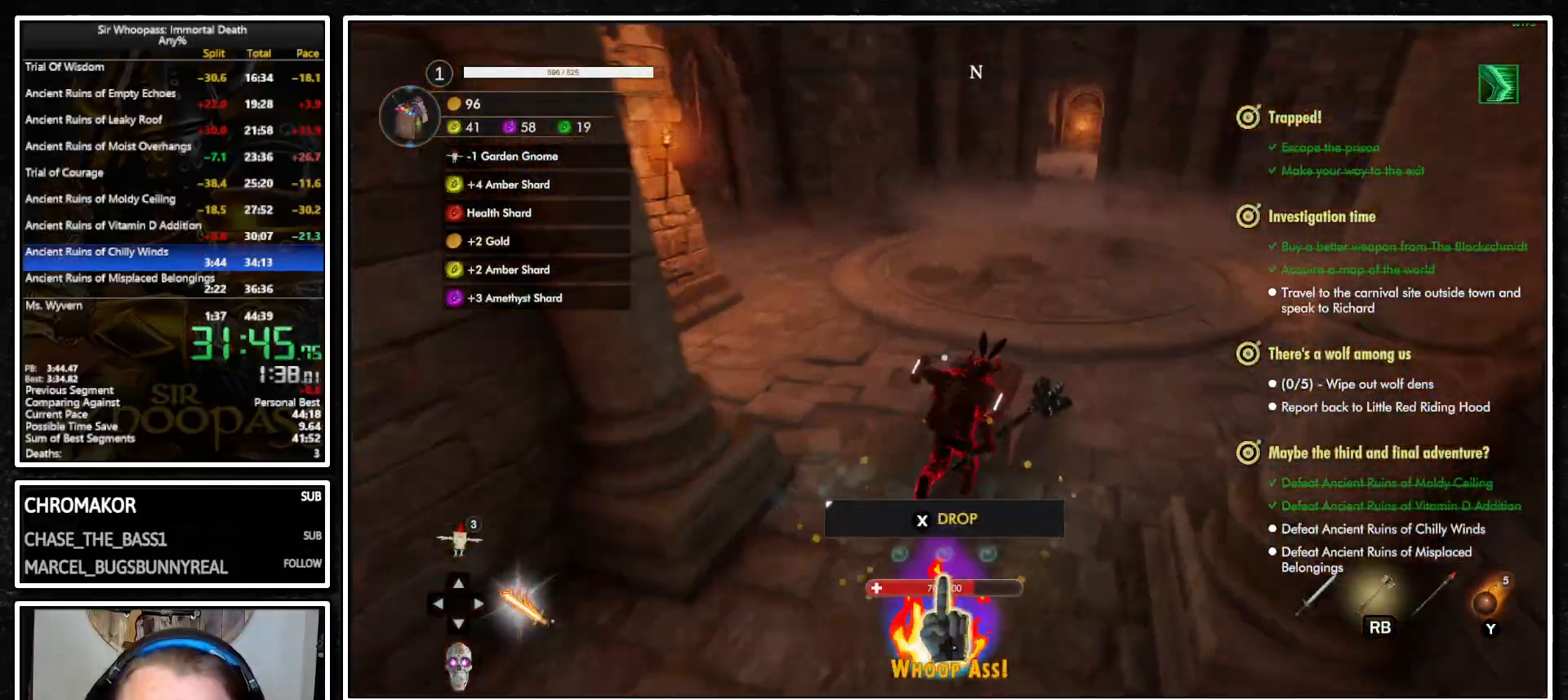
{"dt_ms": 500, "buttons": ["L1"], "left_stick": "up-right", "right_stick": "center", "button_events": []}
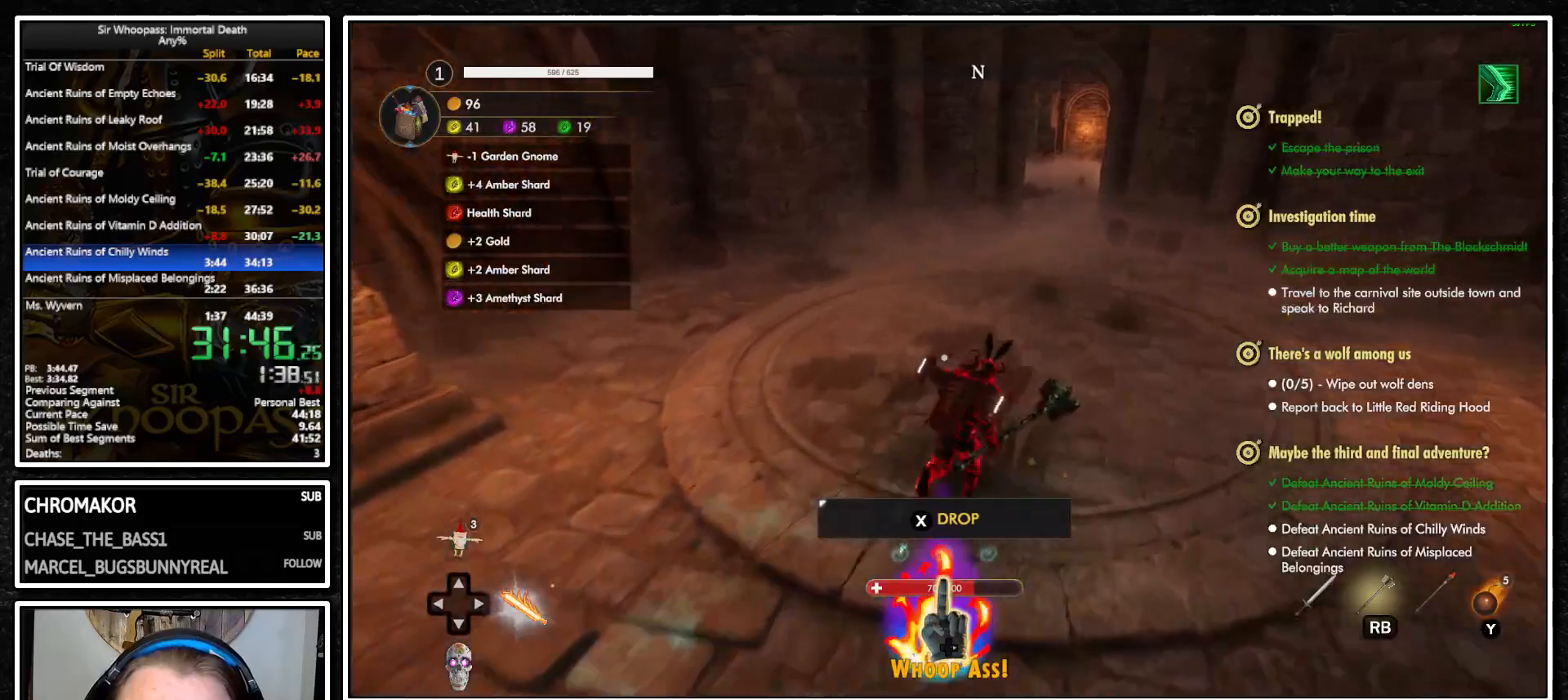
{"dt_ms": 500, "buttons": ["L1"], "left_stick": "up", "right_stick": "center", "button_events": []}
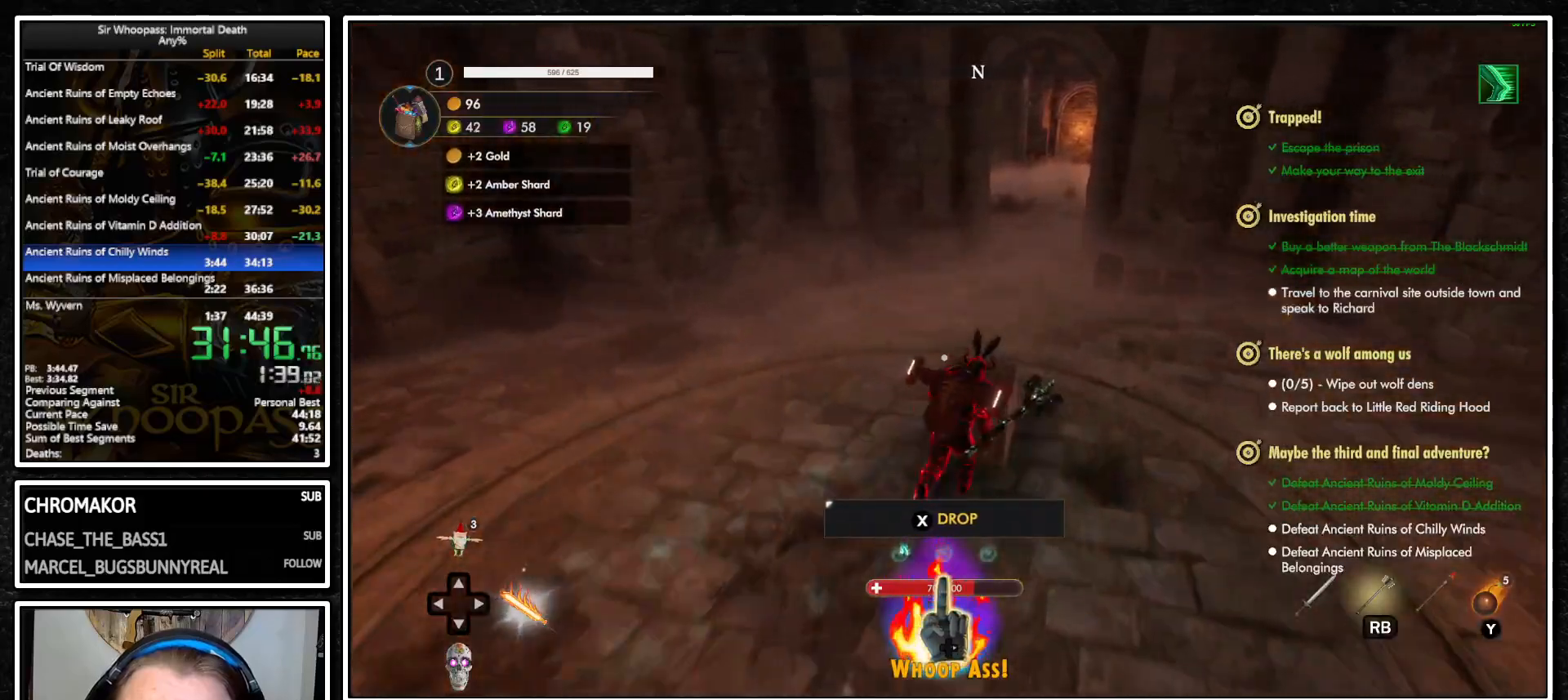
{"dt_ms": 500, "buttons": ["L1"], "left_stick": "up", "right_stick": "center", "button_events": []}
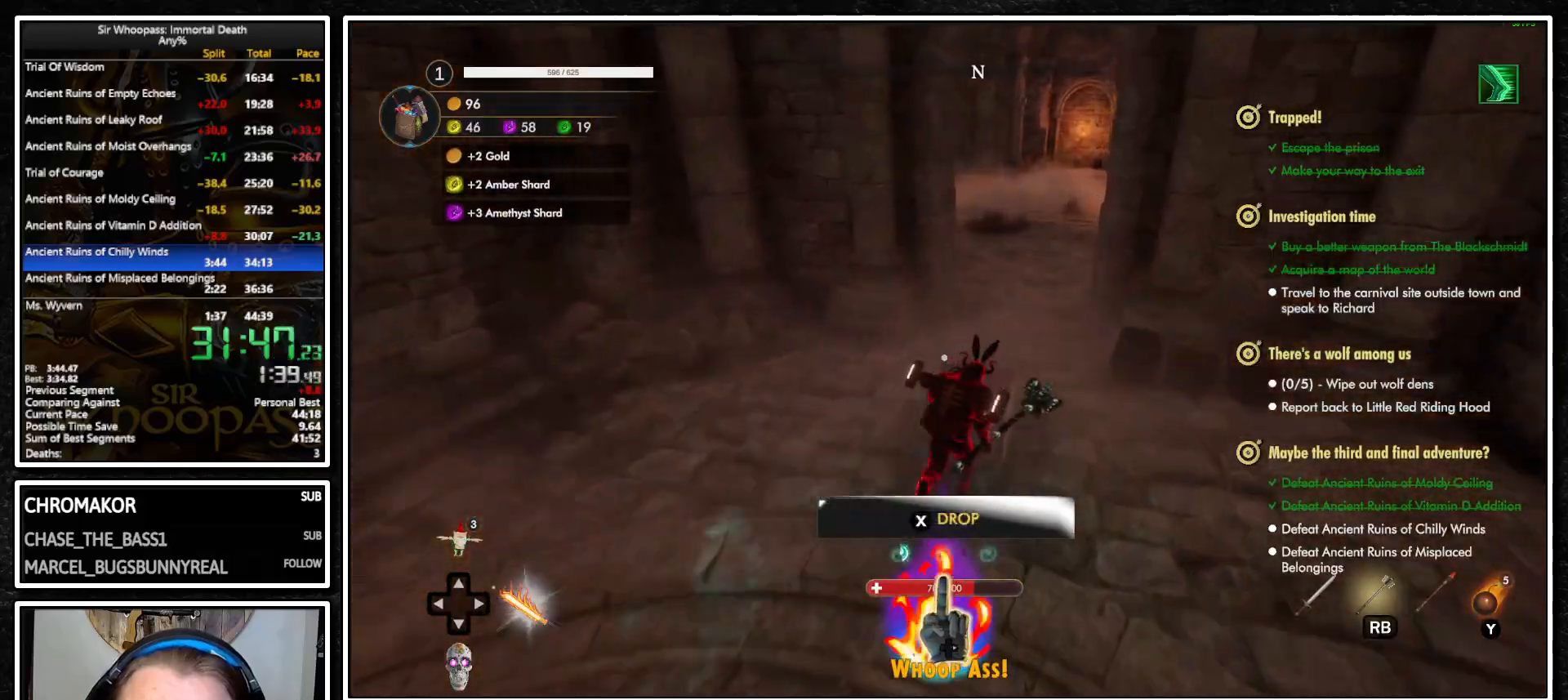
{"dt_ms": 500, "buttons": ["L1"], "left_stick": "up", "right_stick": "center", "button_events": []}
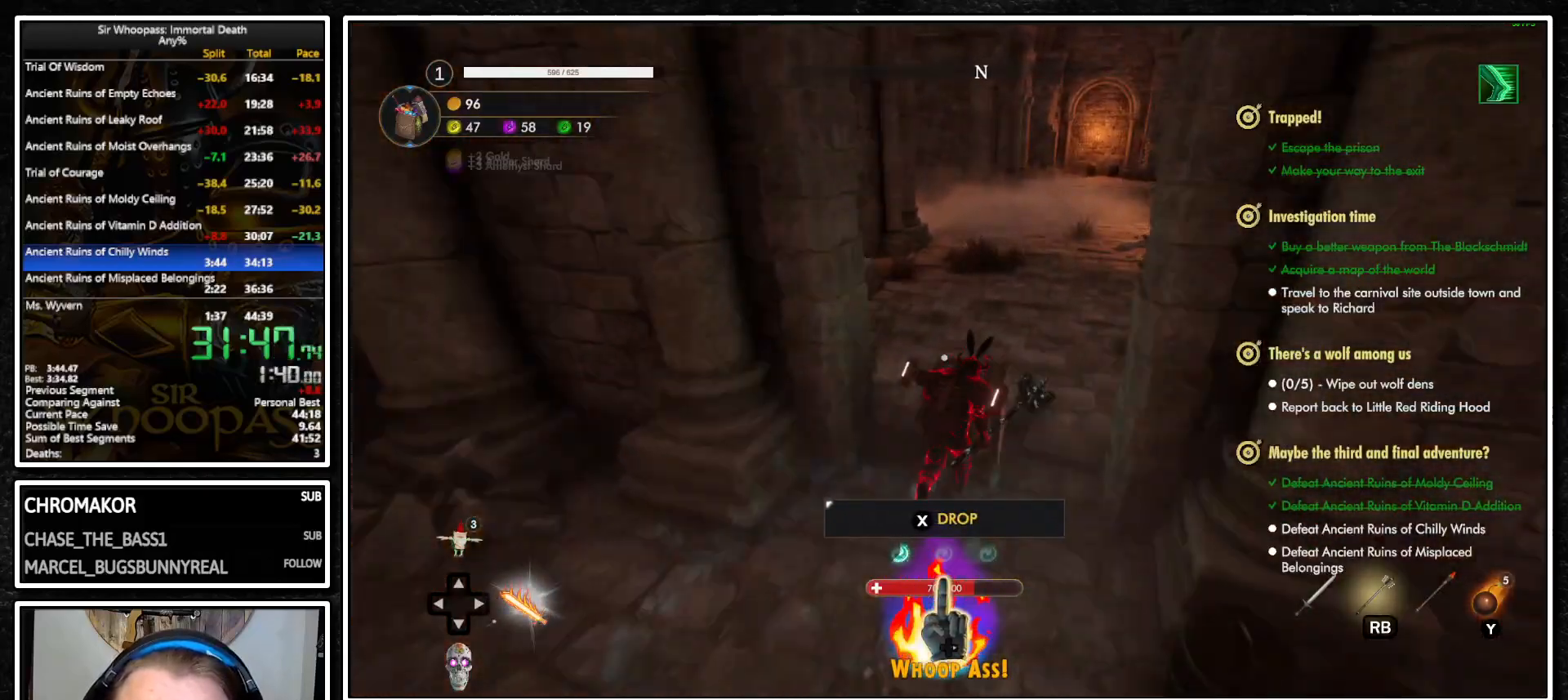
{"dt_ms": 500, "buttons": ["L1"], "left_stick": "up", "right_stick": "center", "button_events": []}
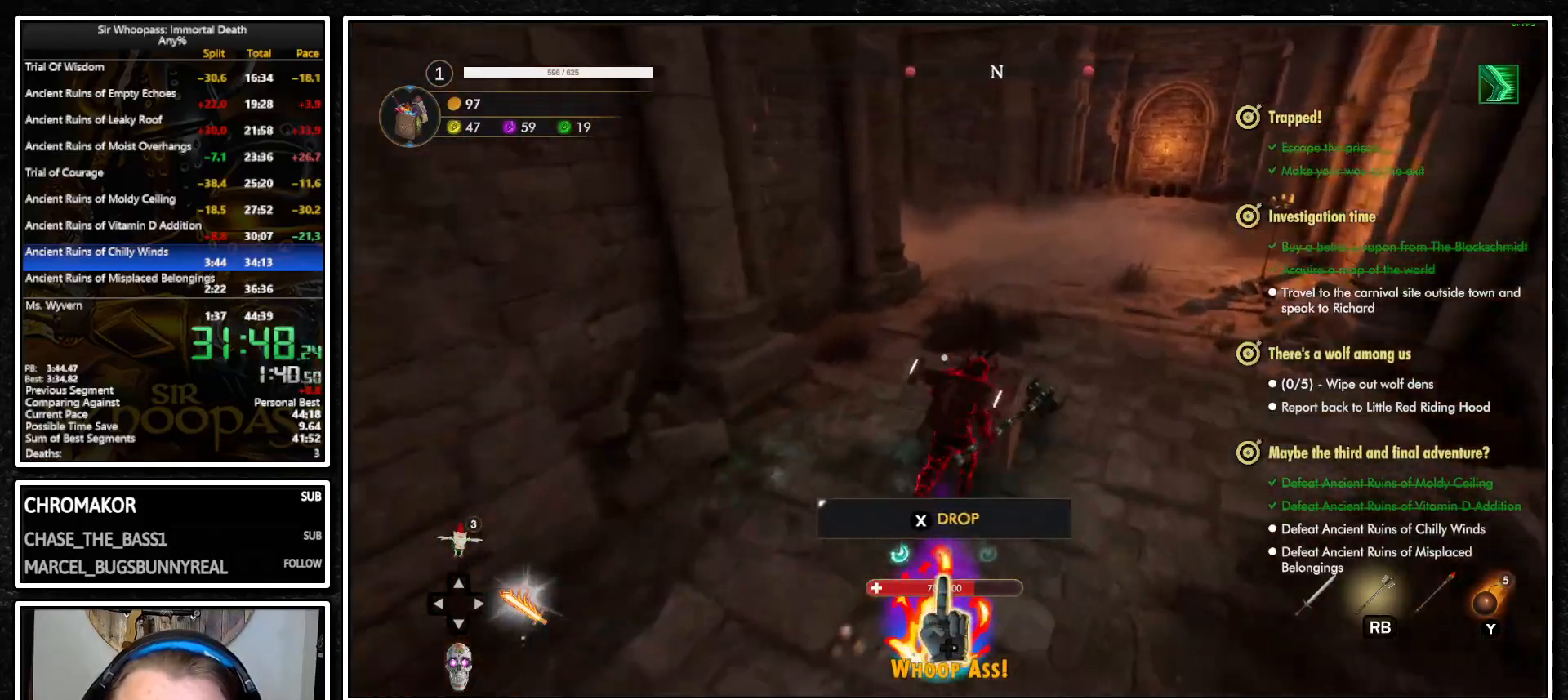
{"dt_ms": 1000, "buttons": ["L1"], "left_stick": "up", "right_stick": "left", "button_events": []}
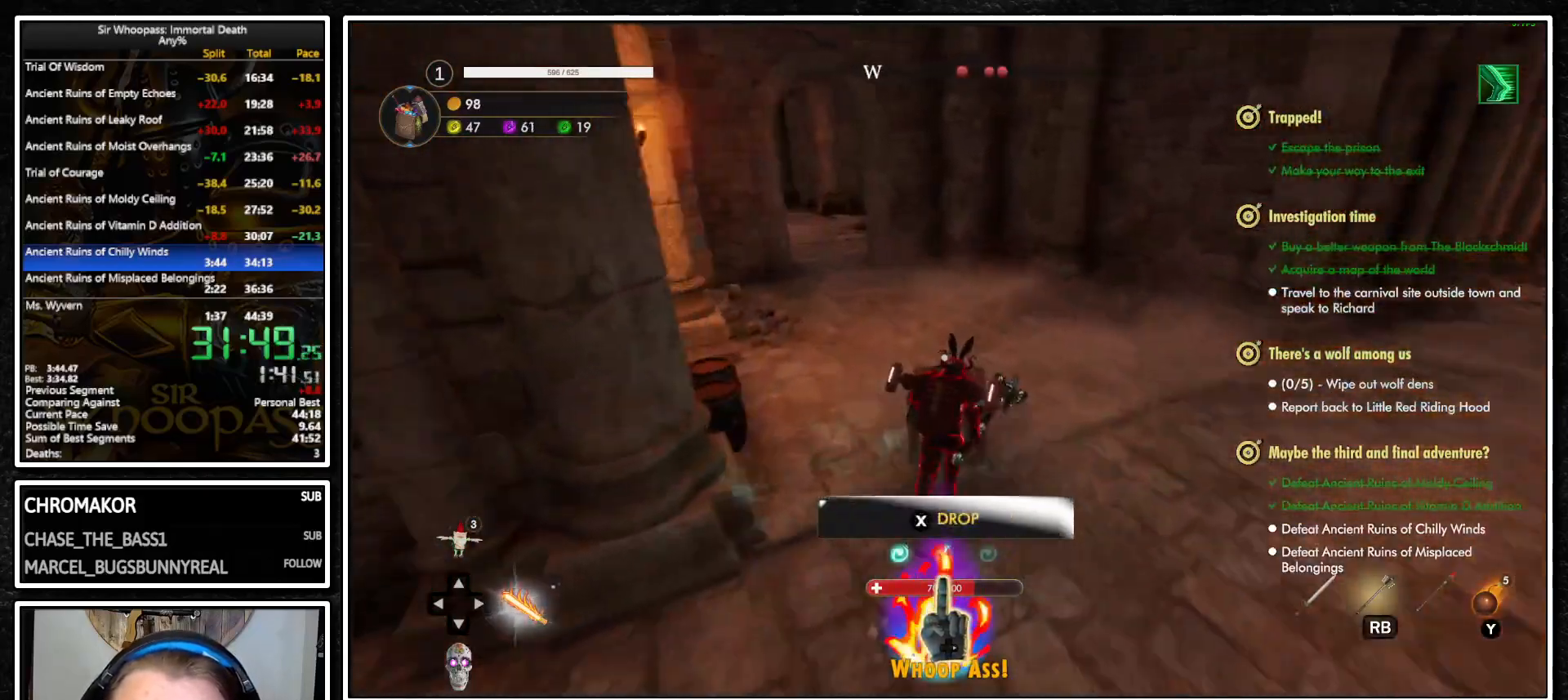
{"dt_ms": 500, "buttons": ["L1"], "left_stick": "up", "right_stick": "center", "button_events": []}
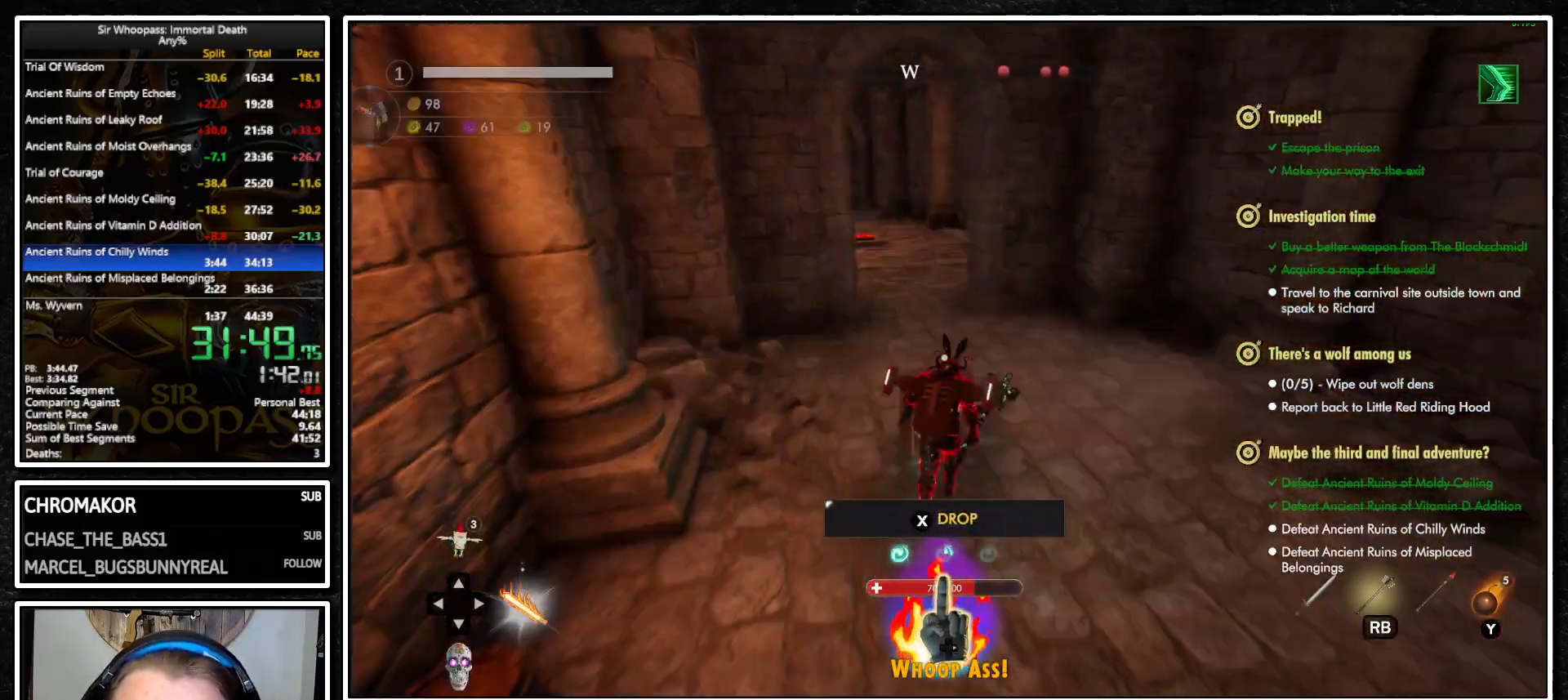
{"dt_ms": 500, "buttons": ["L1"], "left_stick": "up", "right_stick": "center", "button_events": []}
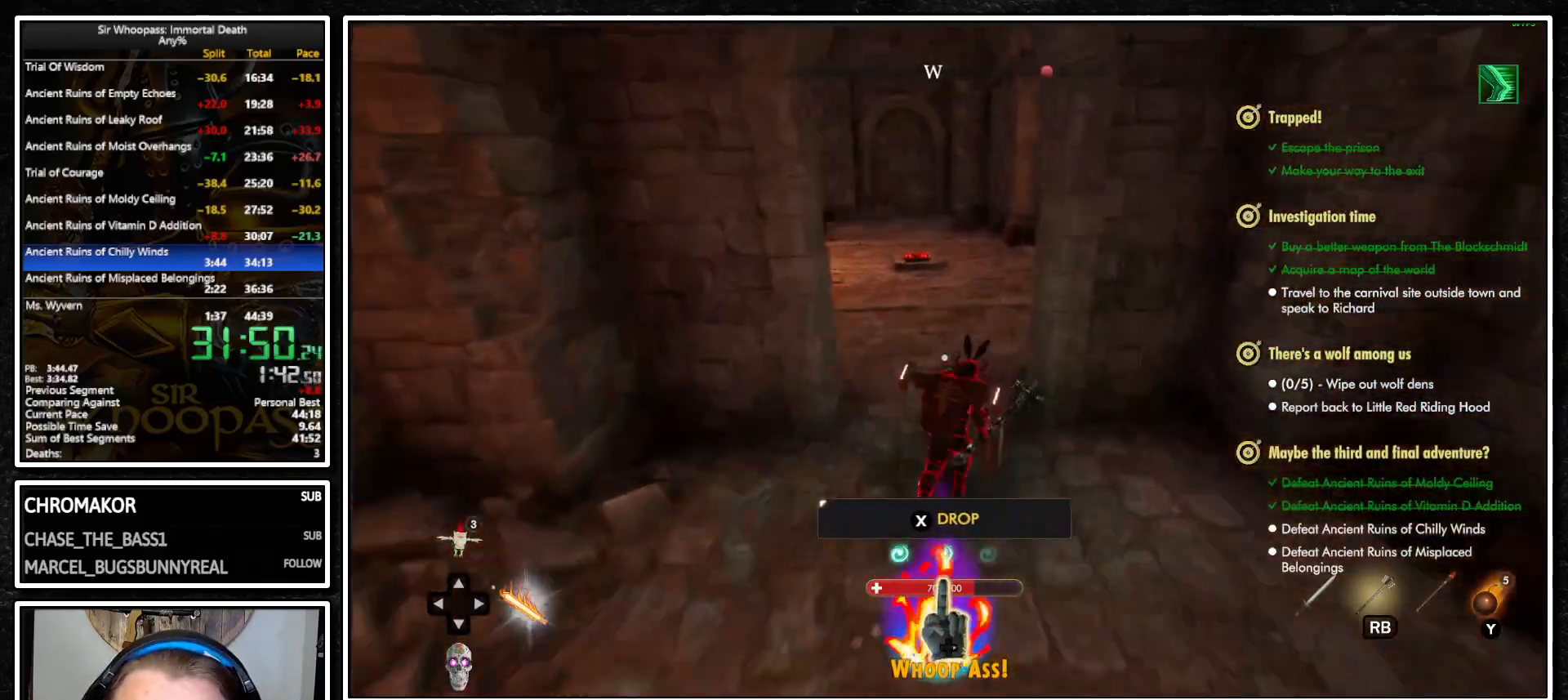
{"dt_ms": 500, "buttons": ["L1"], "left_stick": "up", "right_stick": "center", "button_events": []}
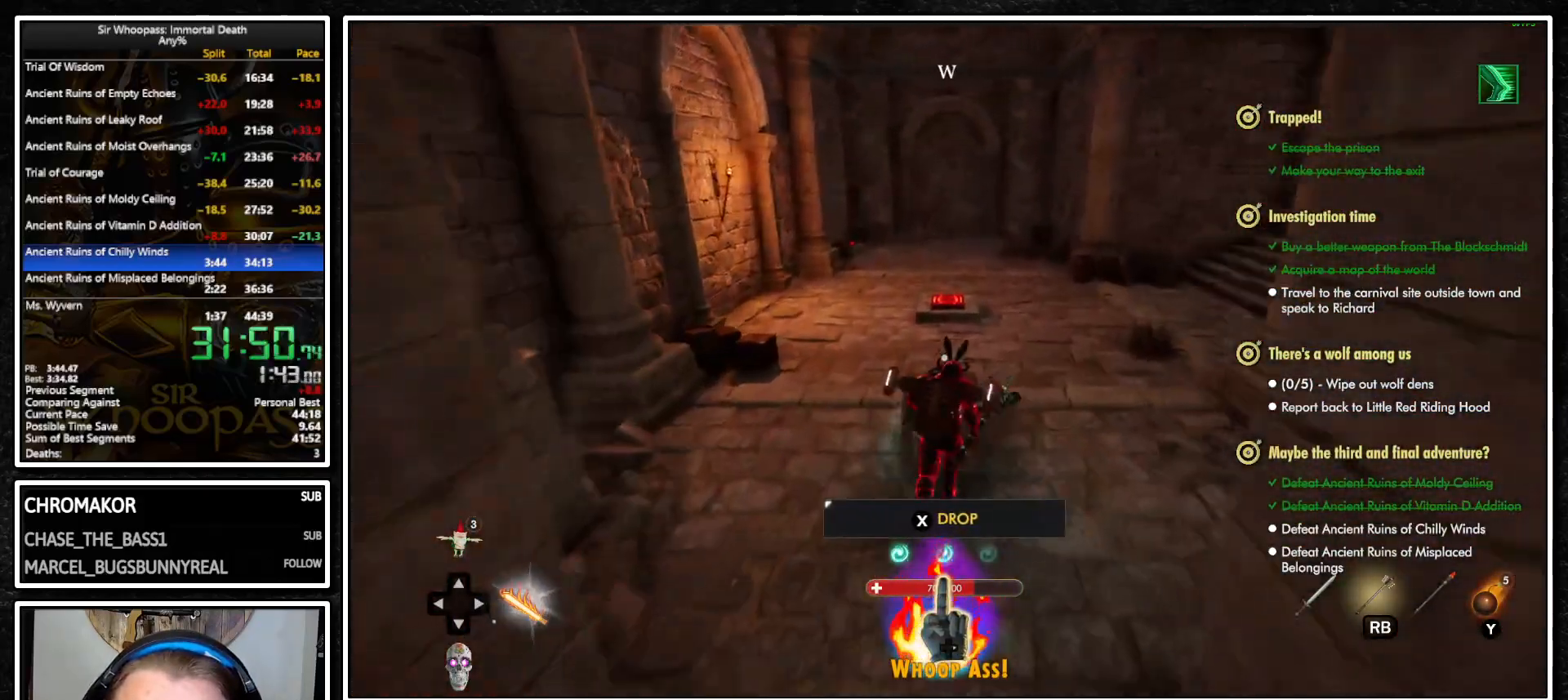
{"dt_ms": 500, "buttons": ["L1"], "left_stick": "up", "right_stick": "center", "button_events": []}
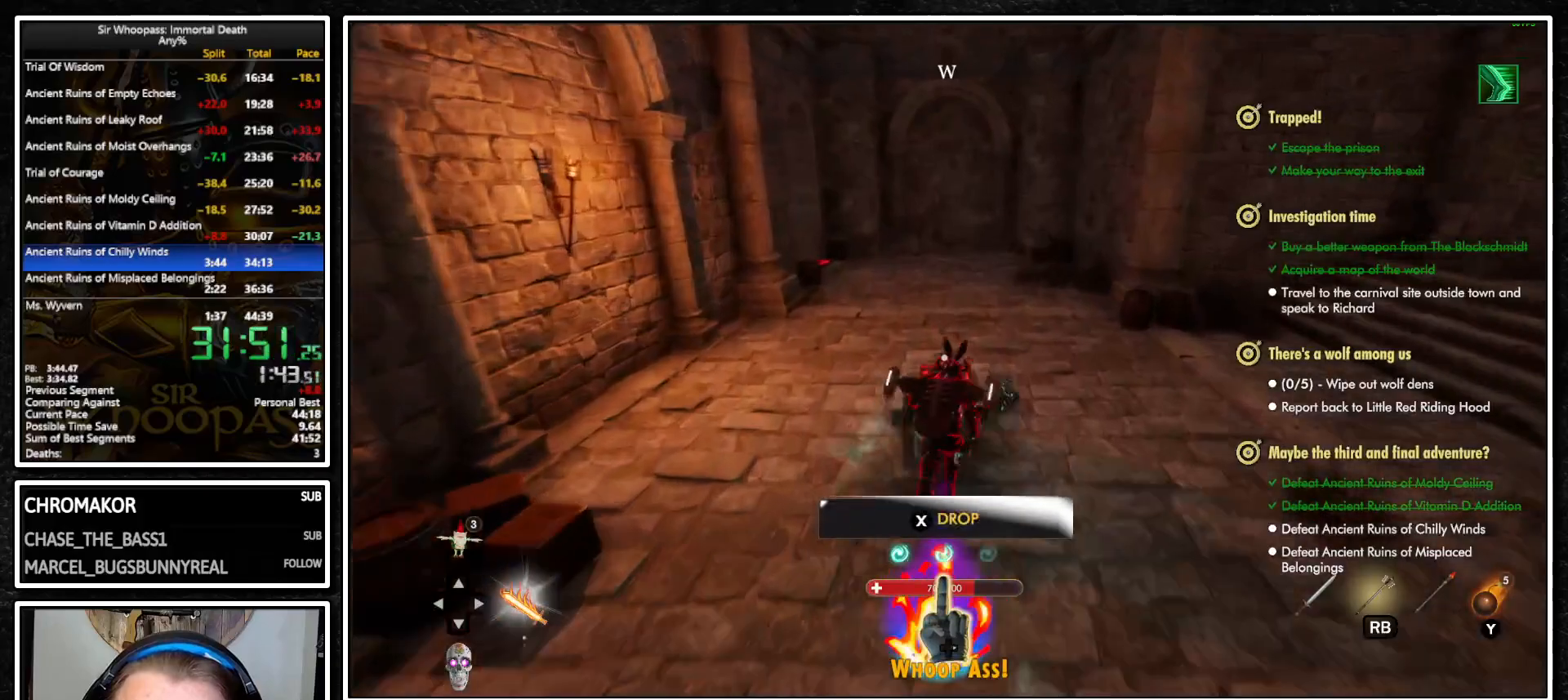
{"dt_ms": 500, "buttons": ["L1"], "left_stick": "right", "right_stick": "right", "button_events": [[150, "SQUARE", "down"], [217, "SQUARE", "up"]]}